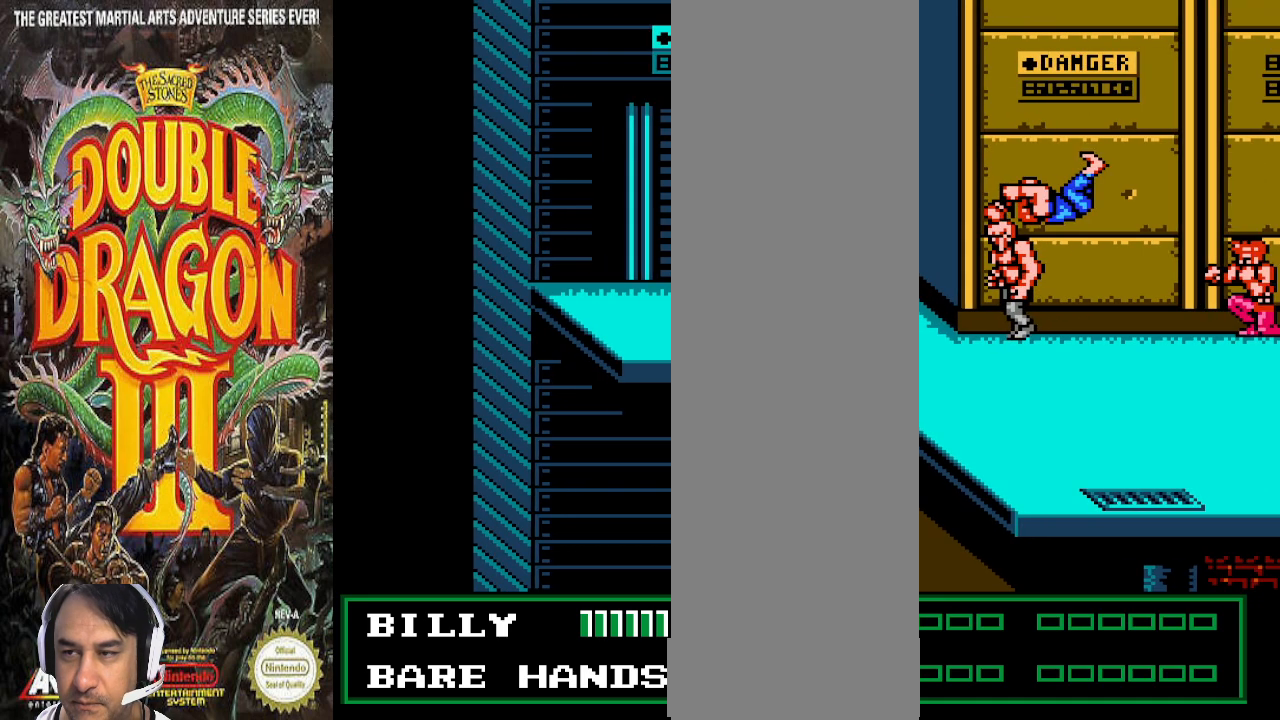
Gameplay with a controller (PlayStation layout); each line is a JSON object with the inputs held at the frame after it. "events" lists button and stick changes between this image and that frame as [ms after this image, input, new state], when the widget could be followed in between. Not read: CROSS DPAD_DOWN L1 L2 L3 R1 R2 R3.
{"buttons": ["DPAD_RIGHT"], "events": []}
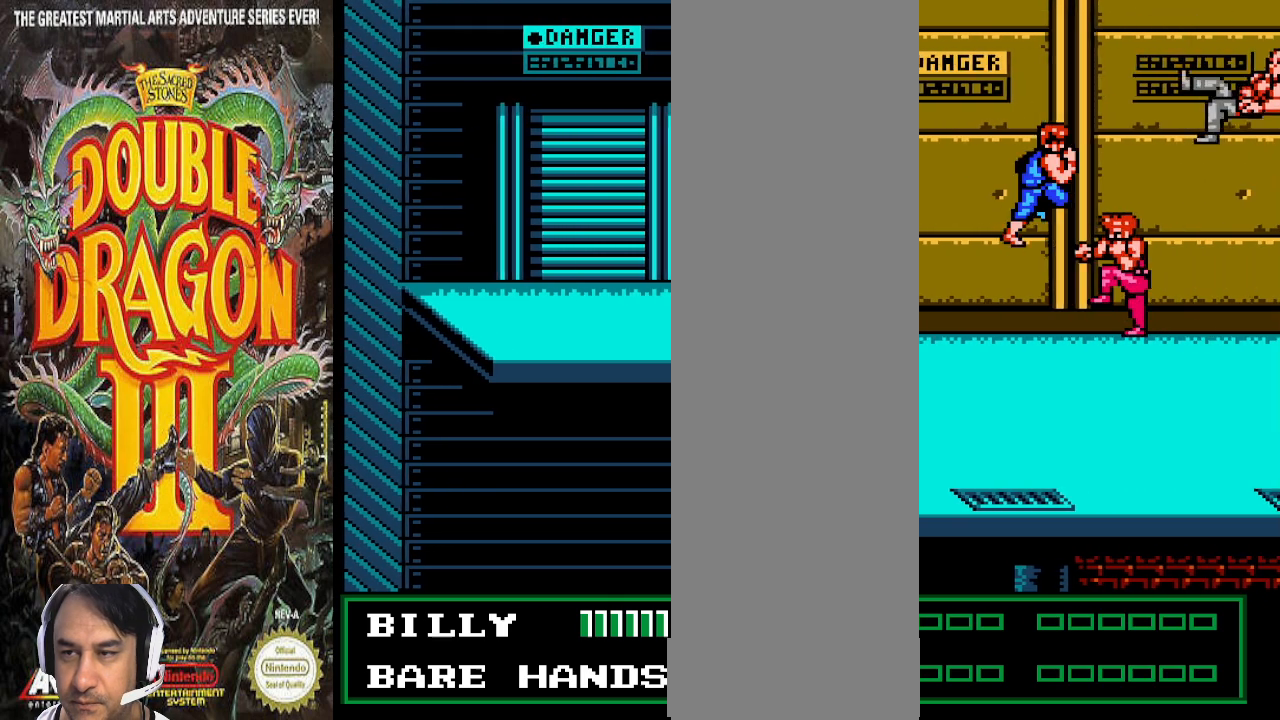
{"buttons": ["DPAD_RIGHT"], "events": []}
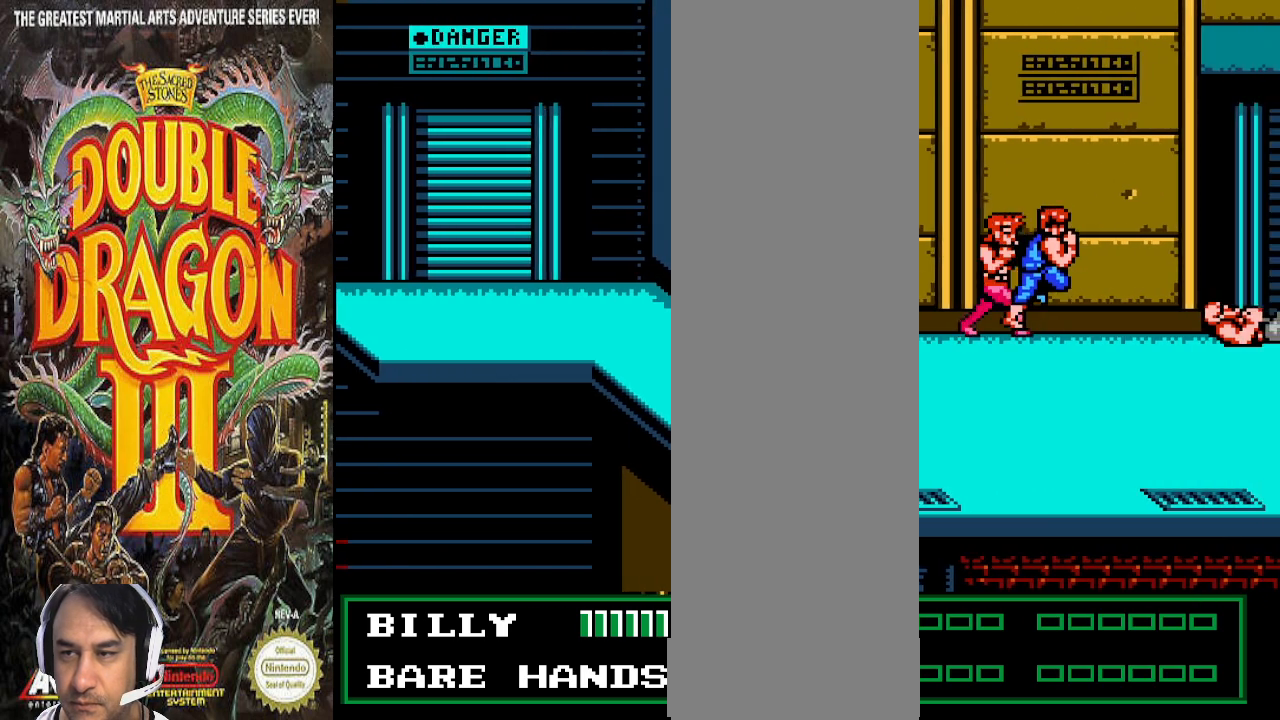
{"buttons": ["DPAD_LEFT"], "events": [[133, "DPAD_RIGHT", "up"], [233, "DPAD_LEFT", "down"], [333, "DPAD_LEFT", "up"], [500, "DPAD_LEFT", "down"]]}
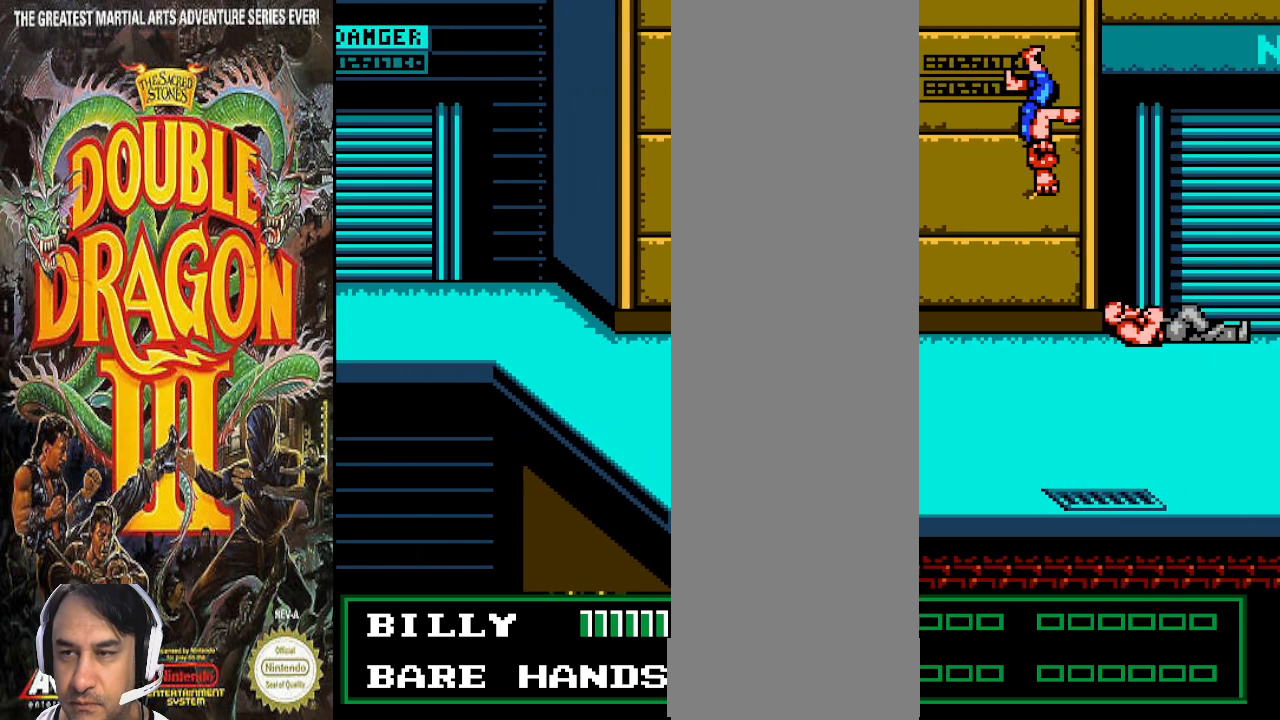
{"buttons": ["CIRCLE"], "events": [[333, "DPAD_LEFT", "up"], [500, "CIRCLE", "down"]]}
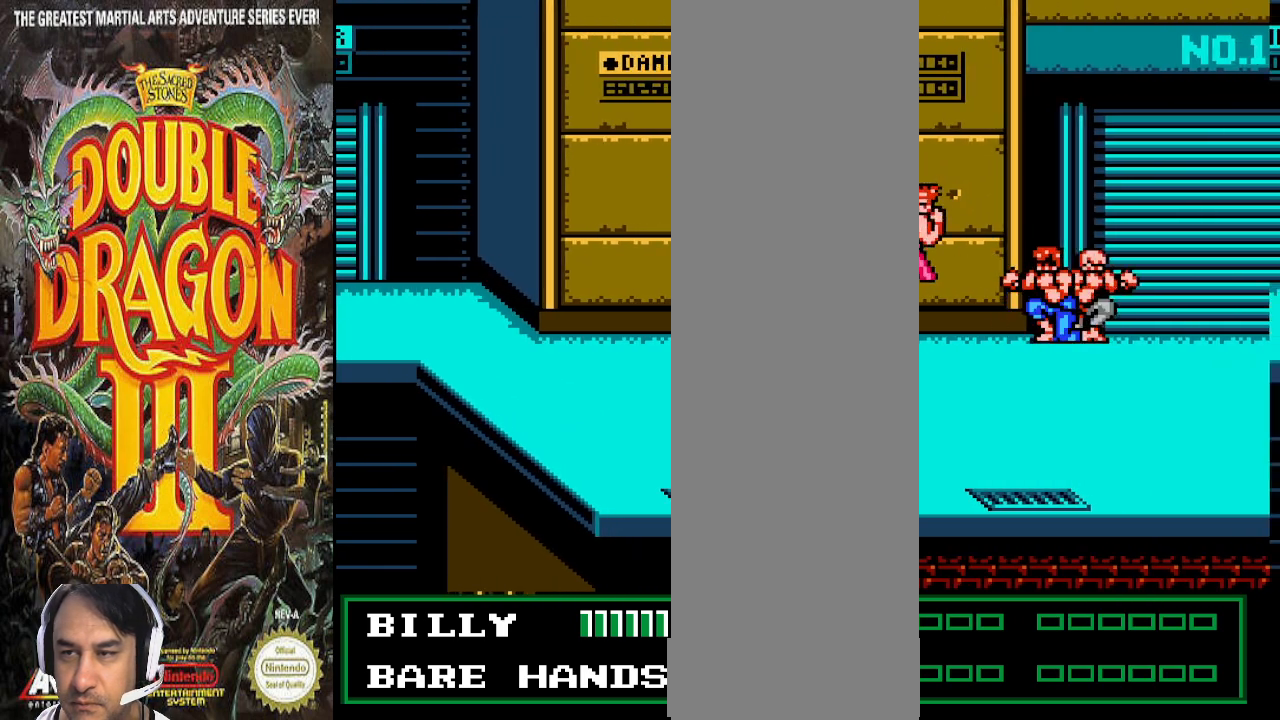
{"buttons": [], "events": [[33, "CIRCLE", "up"]]}
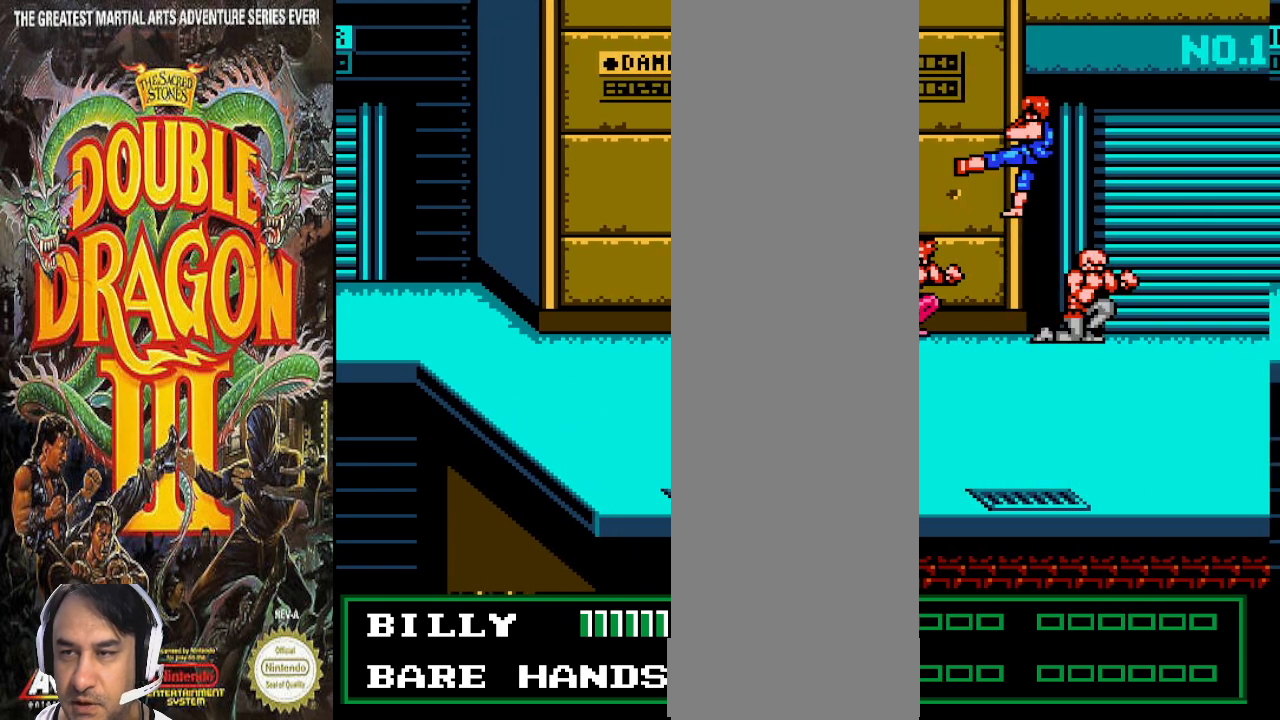
{"buttons": [], "events": []}
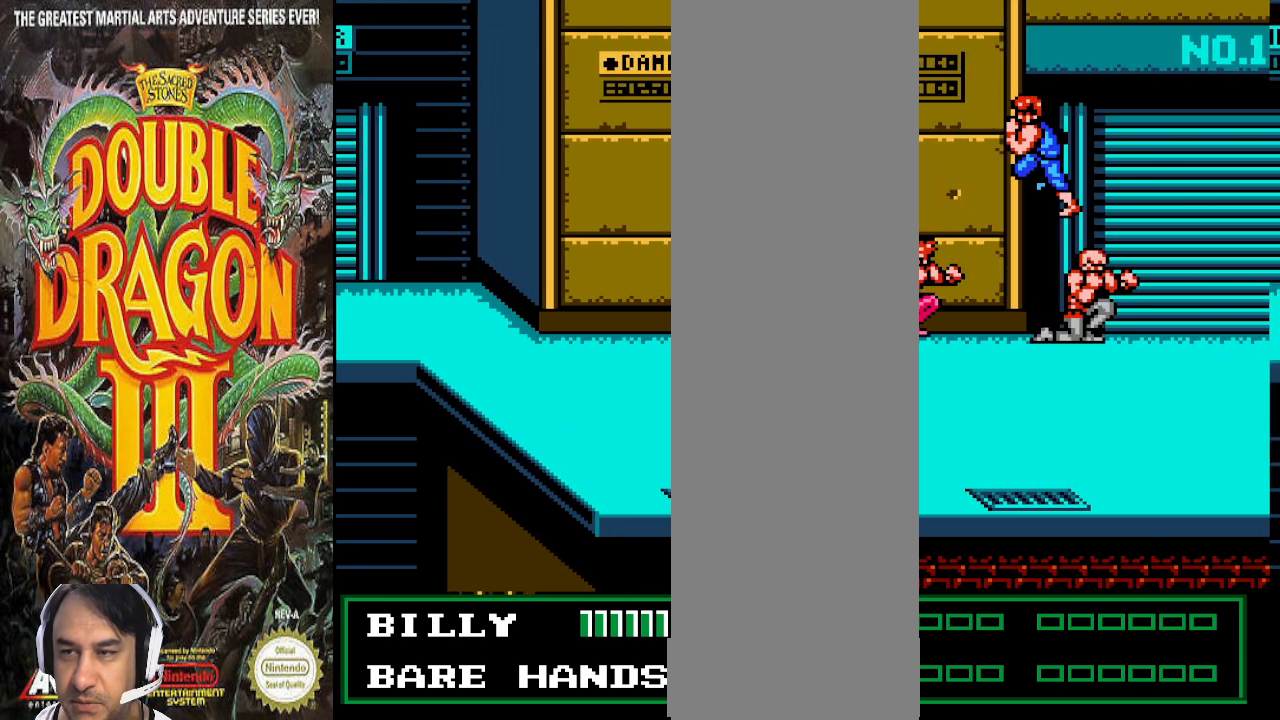
{"buttons": ["CIRCLE"], "events": [[500, "CIRCLE", "down"]]}
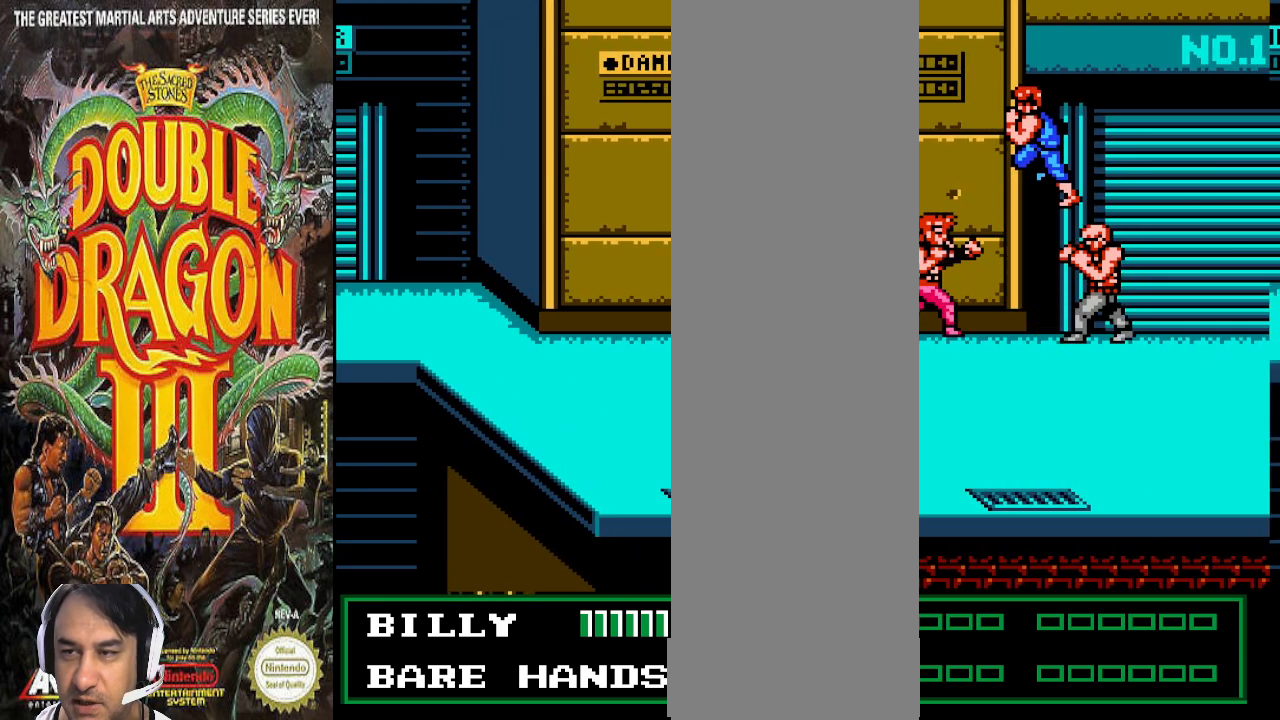
{"buttons": [], "events": [[33, "CIRCLE", "up"]]}
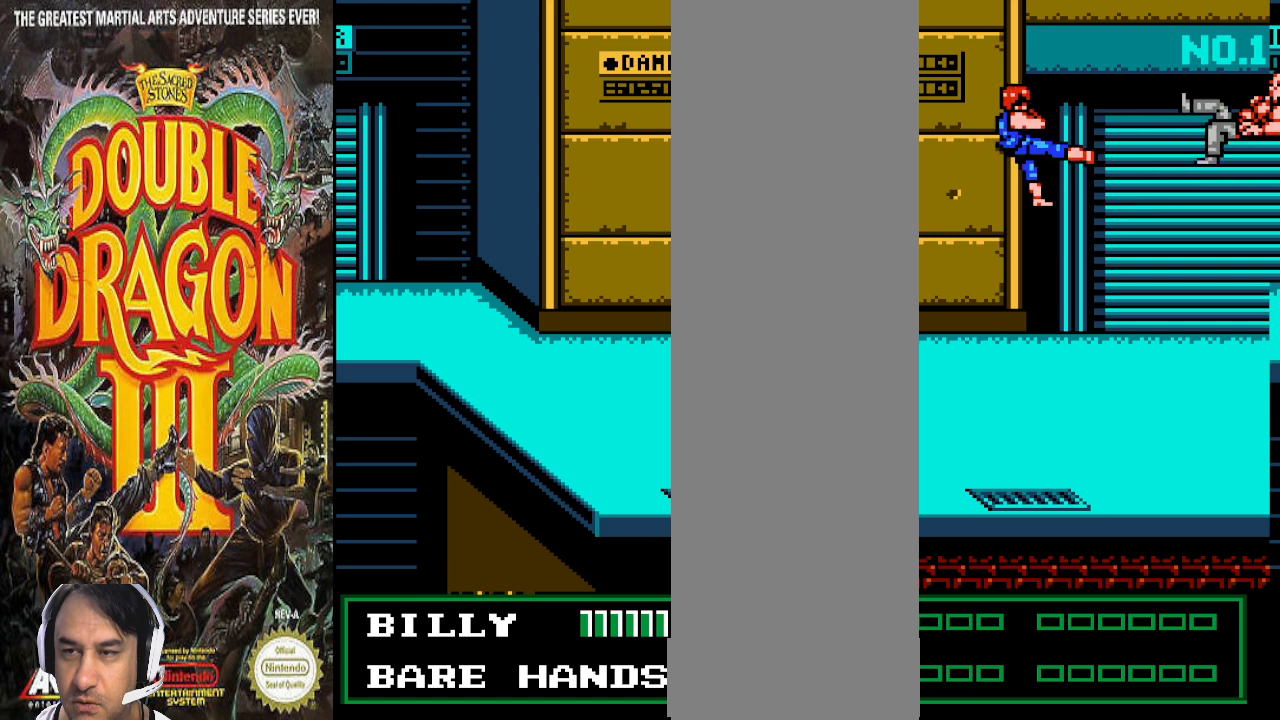
{"buttons": [], "events": []}
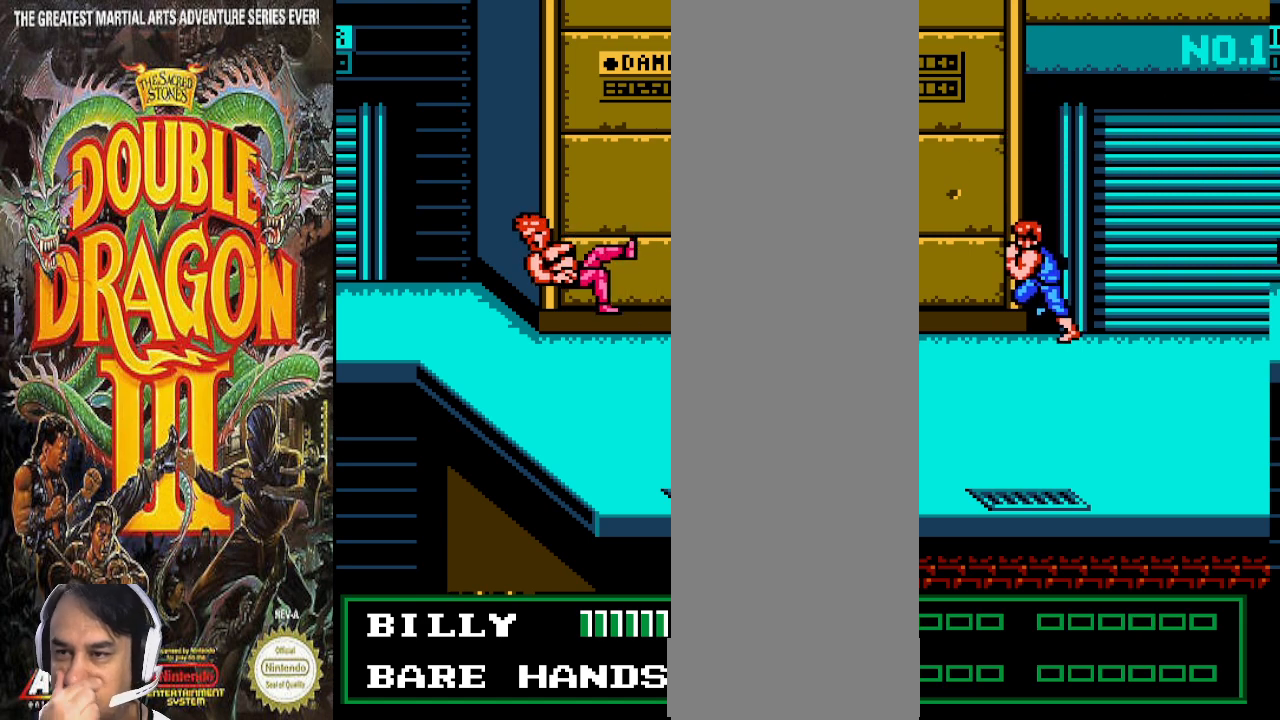
{"buttons": ["DPAD_LEFT"], "events": [[67, "DPAD_LEFT", "down"]]}
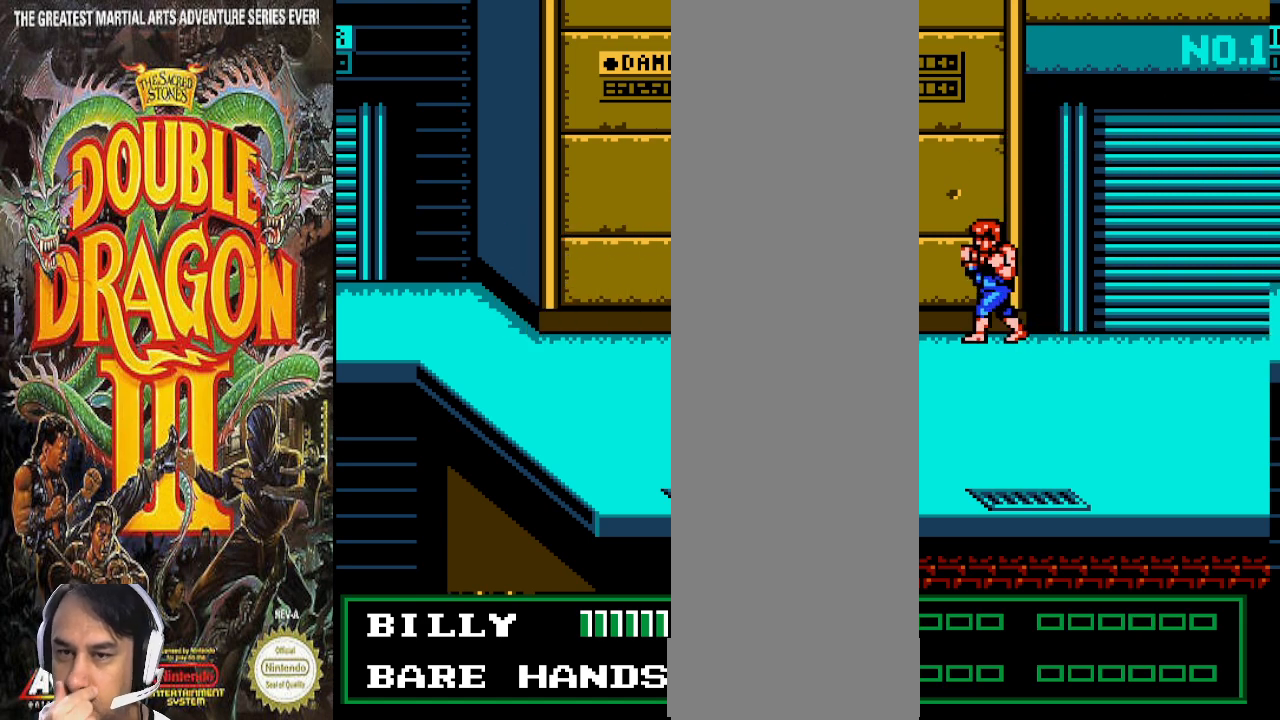
{"buttons": [], "events": [[200, "DPAD_LEFT", "up"]]}
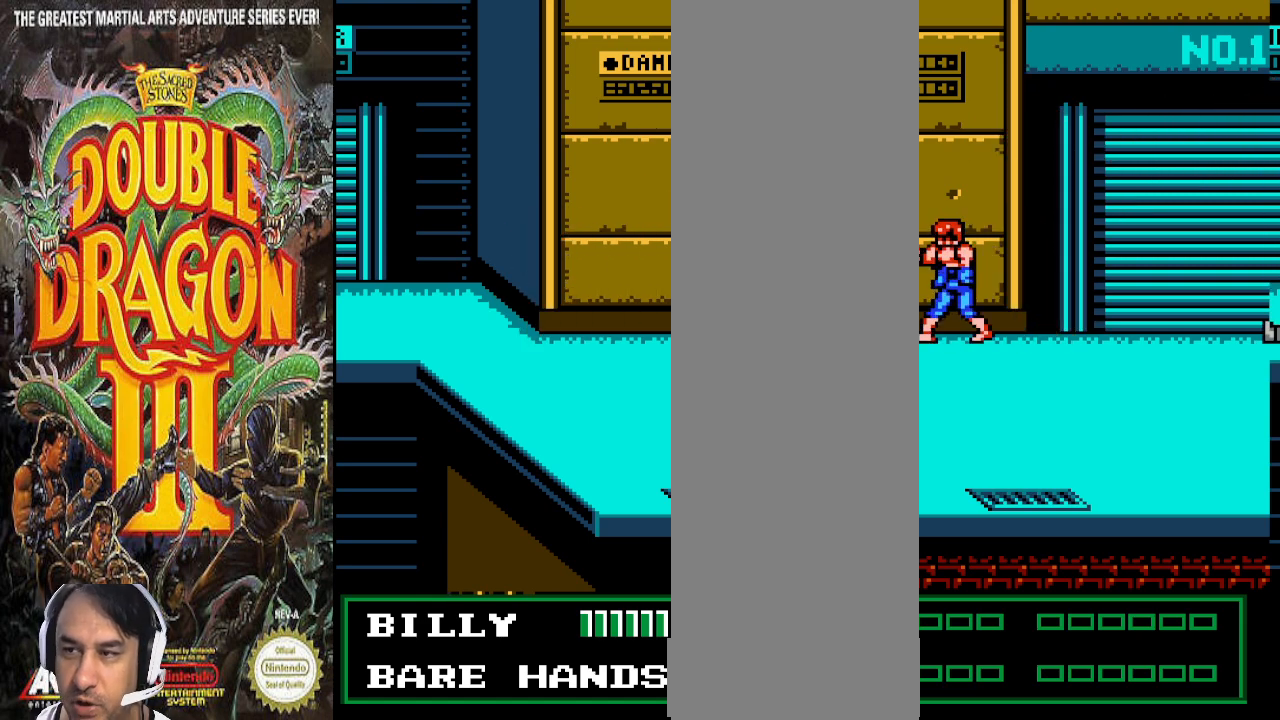
{"buttons": [], "events": []}
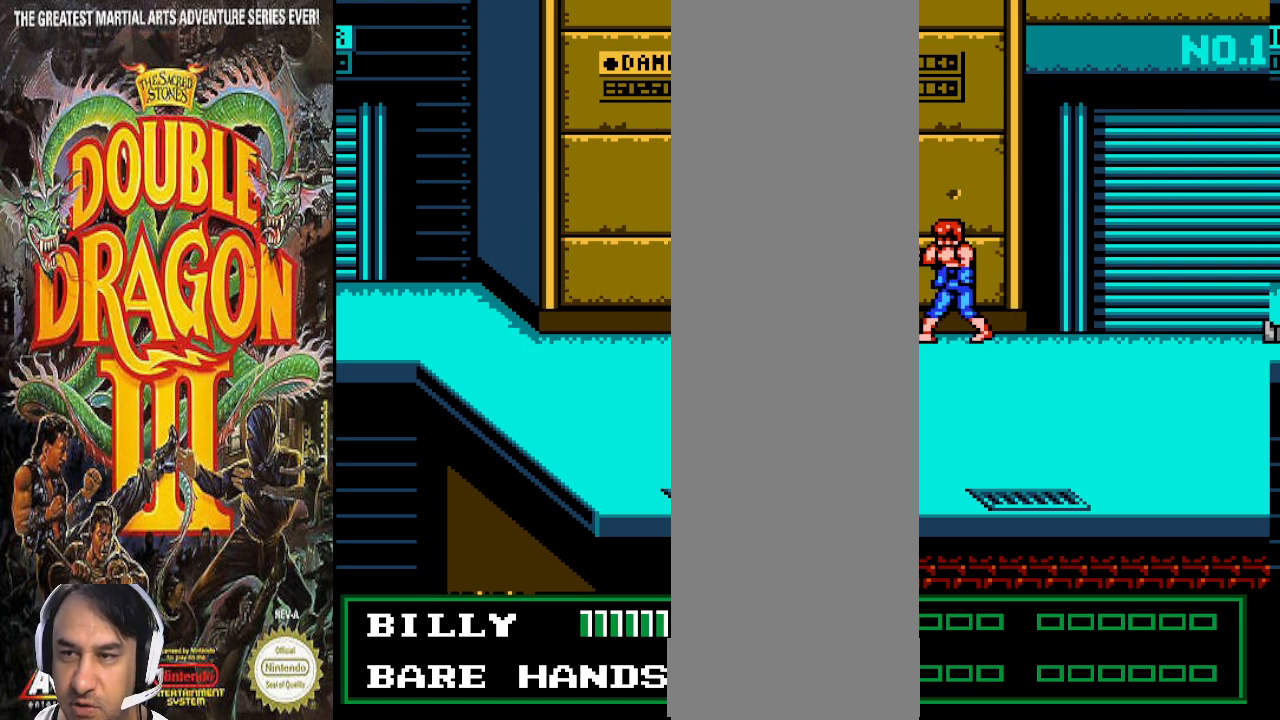
{"buttons": ["DPAD_LEFT"], "events": [[333, "DPAD_LEFT", "down"]]}
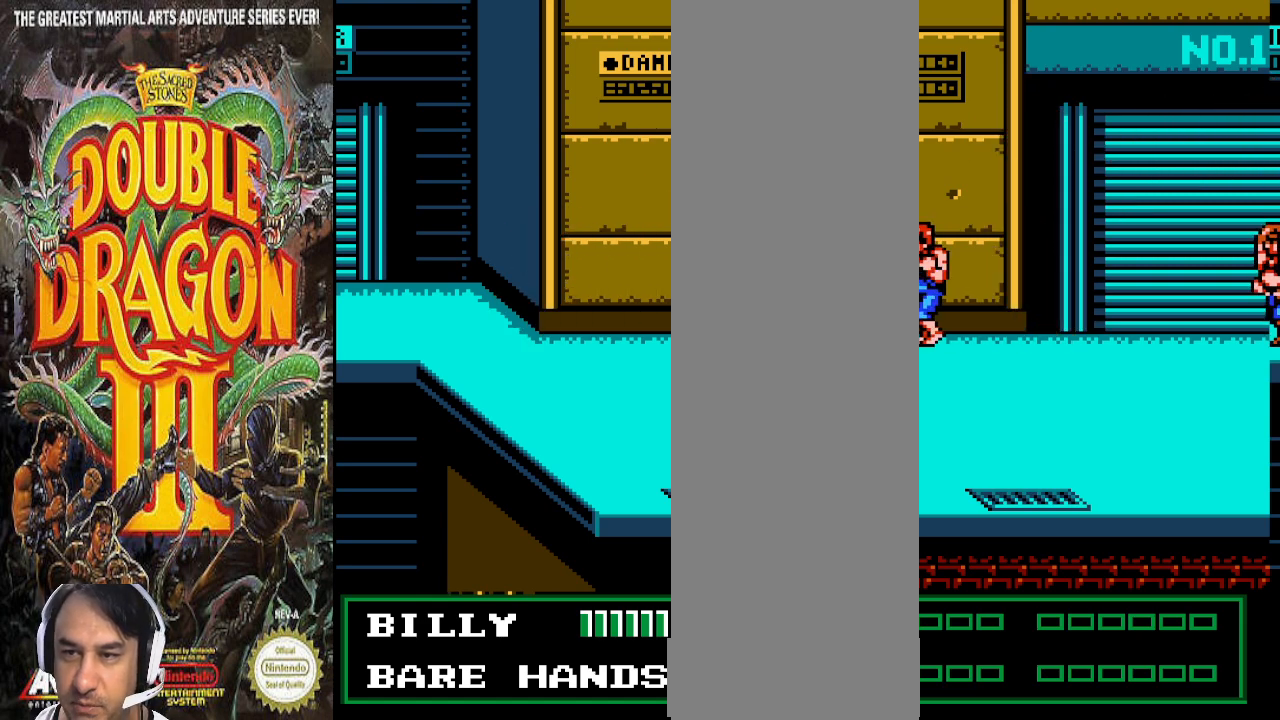
{"buttons": [], "events": [[500, "DPAD_LEFT", "up"]]}
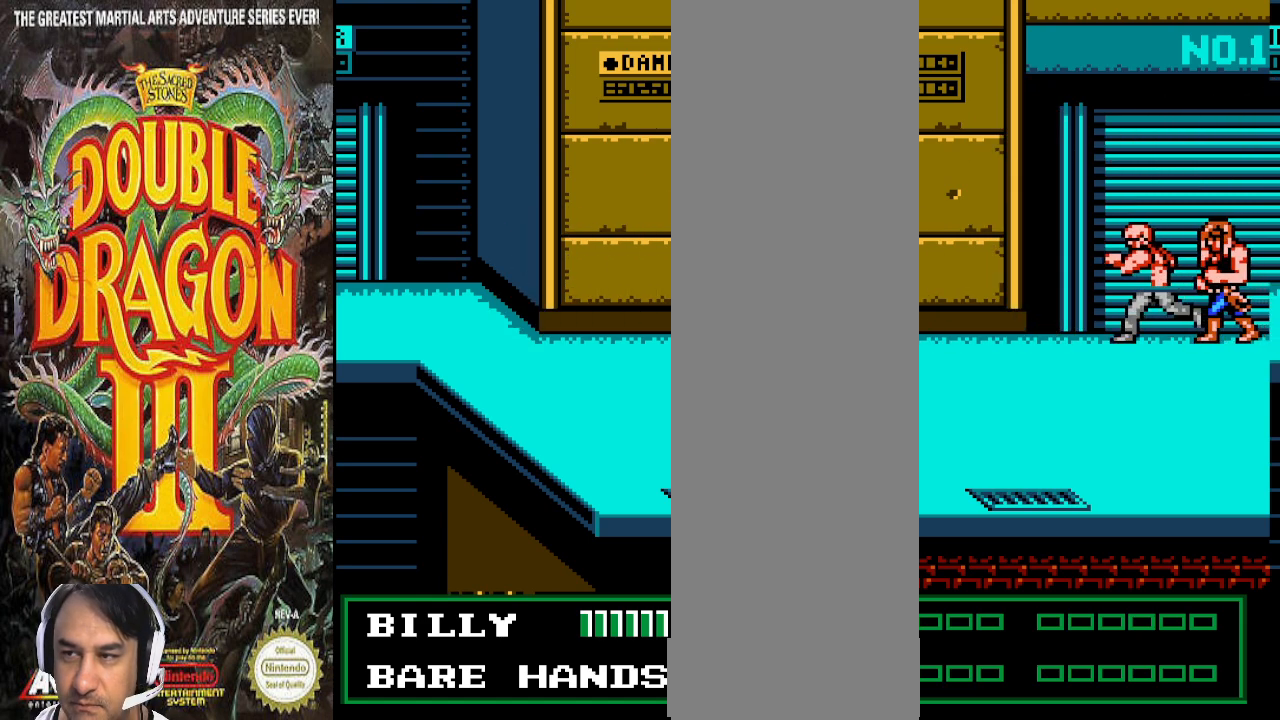
{"buttons": [], "events": []}
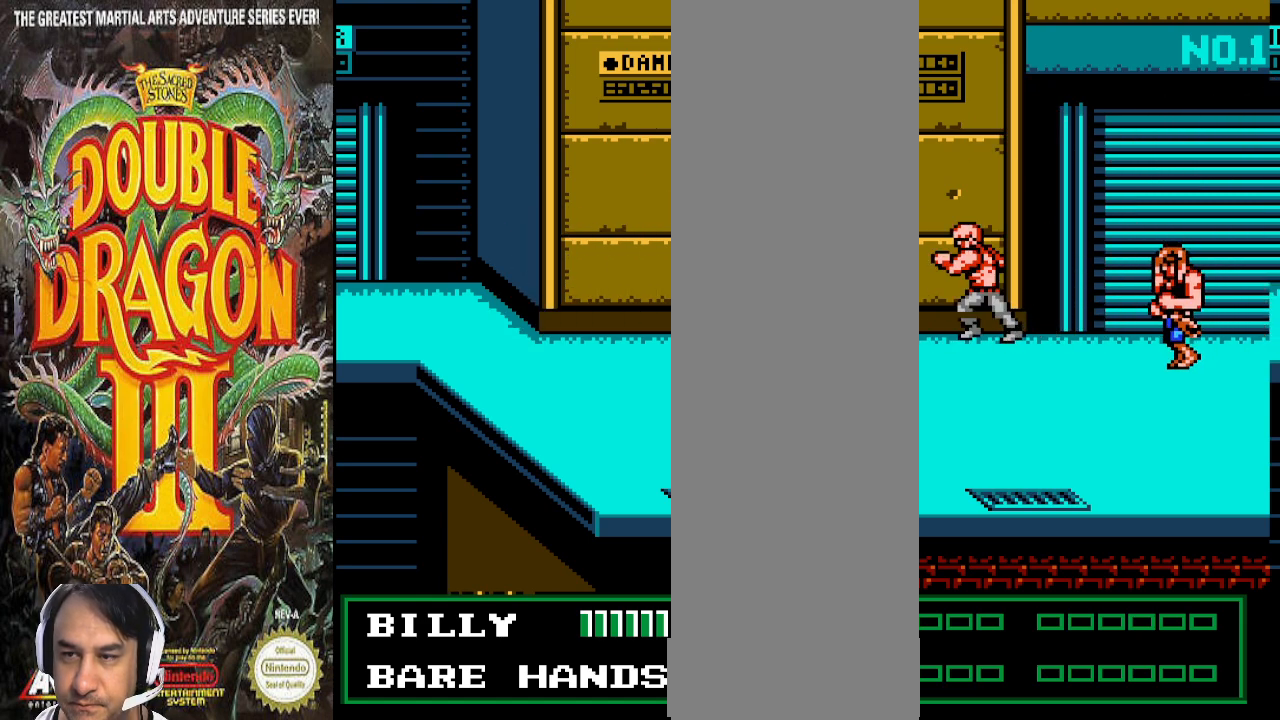
{"buttons": [], "events": []}
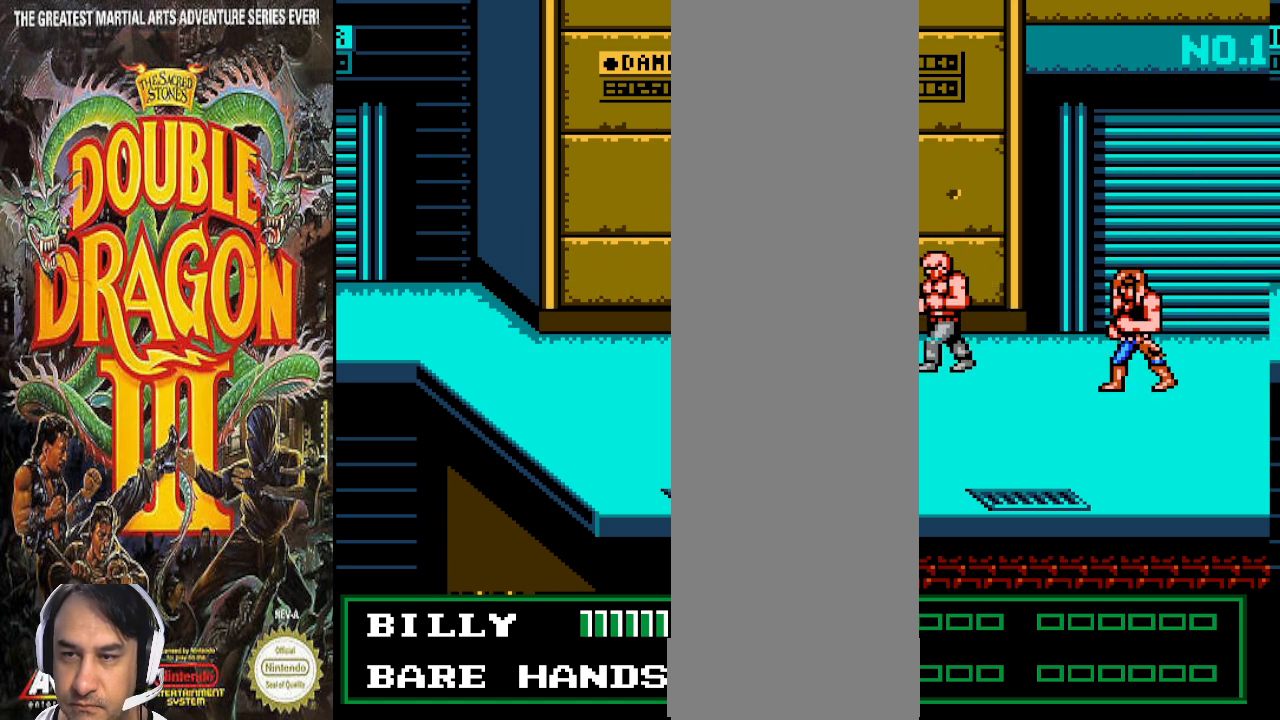
{"buttons": [], "events": []}
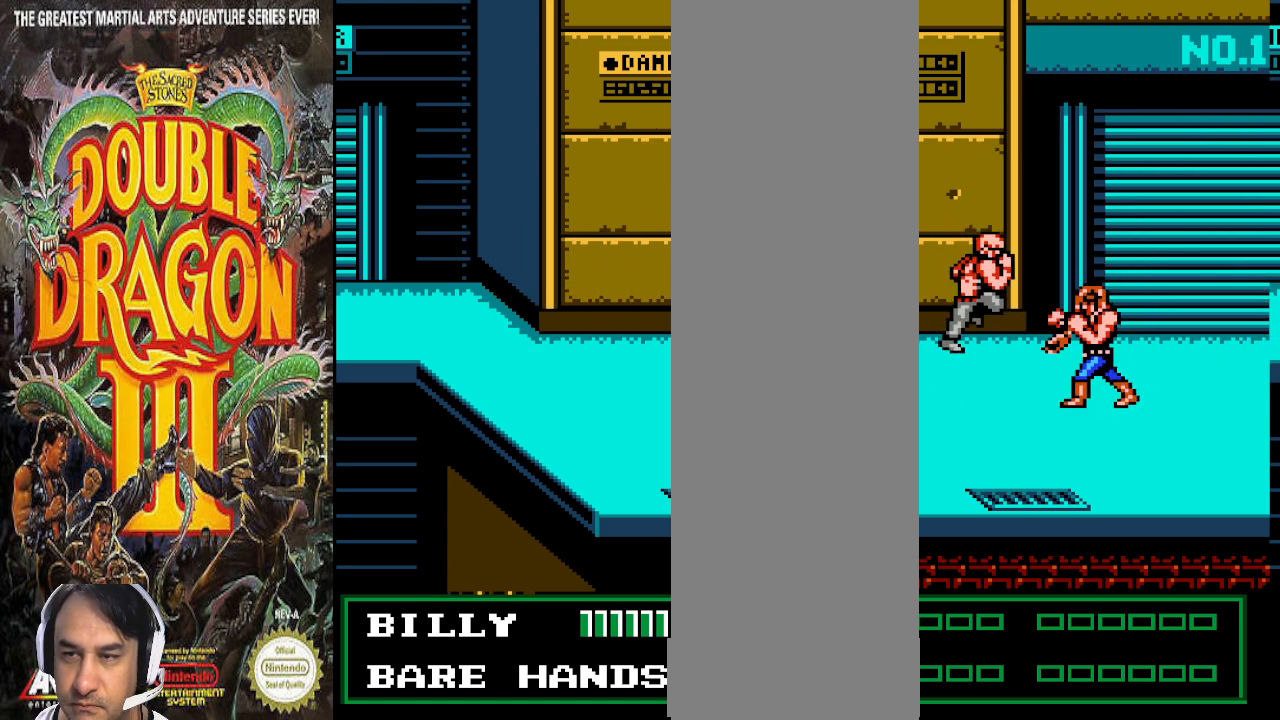
{"buttons": ["CIRCLE"], "events": [[500, "CIRCLE", "down"]]}
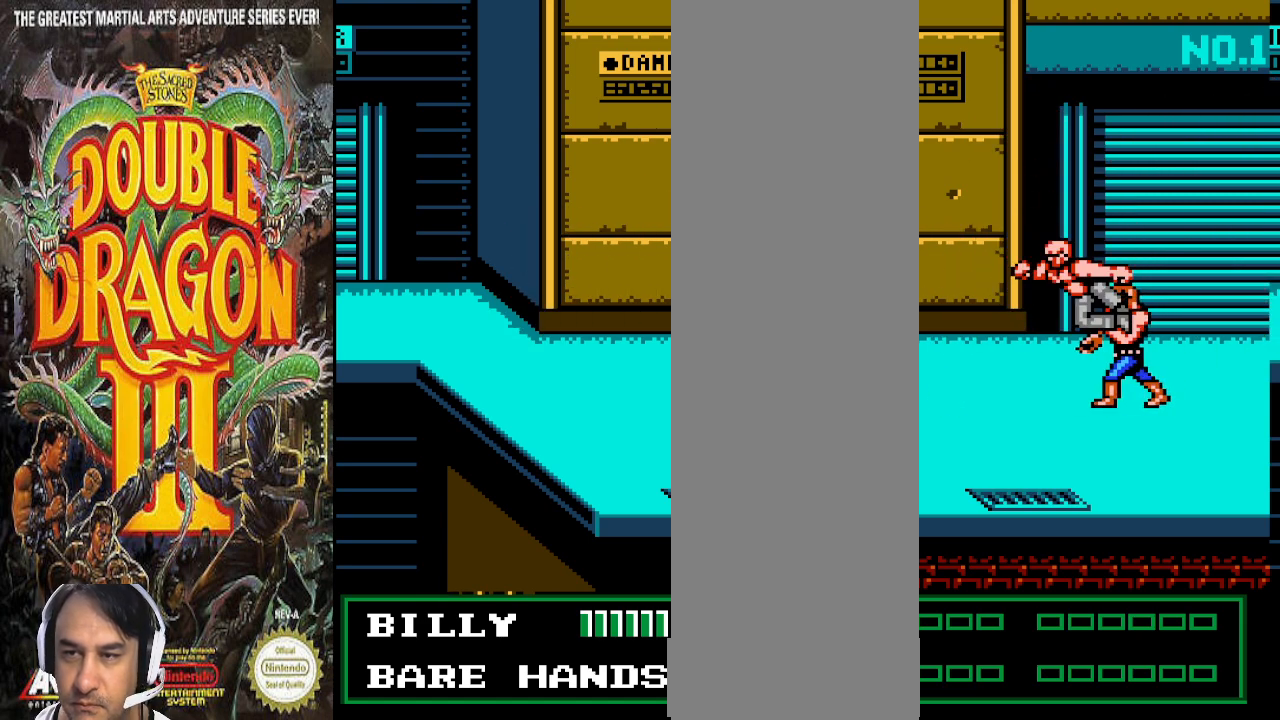
{"buttons": ["CIRCLE"], "events": [[33, "CIRCLE", "up"], [167, "DPAD_UP", "down"], [467, "DPAD_UP", "up"], [500, "CIRCLE", "down"]]}
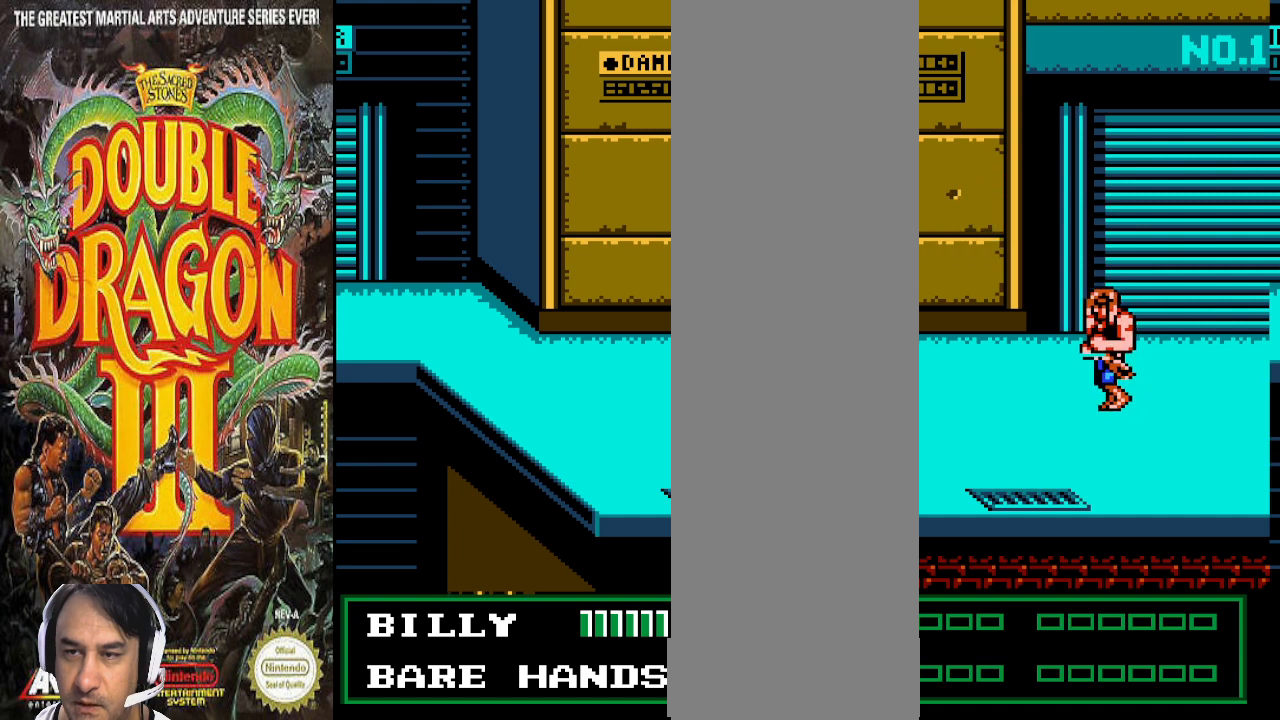
{"buttons": [], "events": [[33, "CIRCLE", "up"]]}
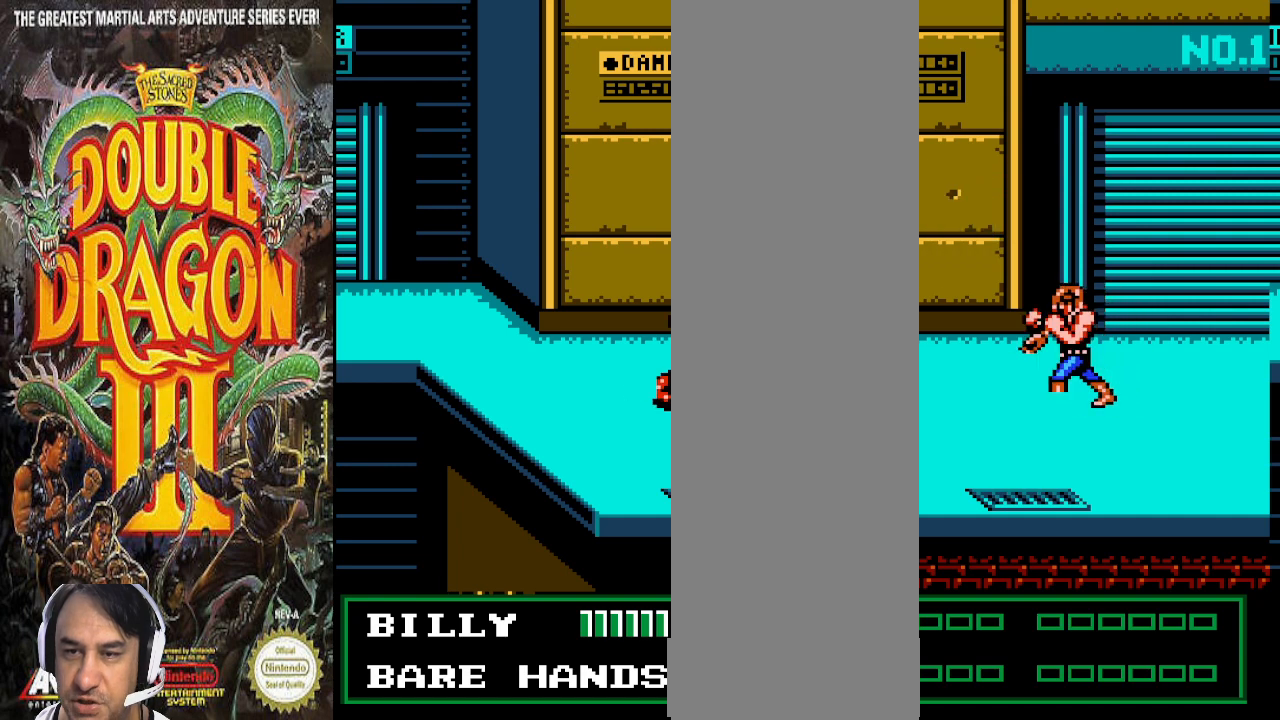
{"buttons": ["CIRCLE"]}
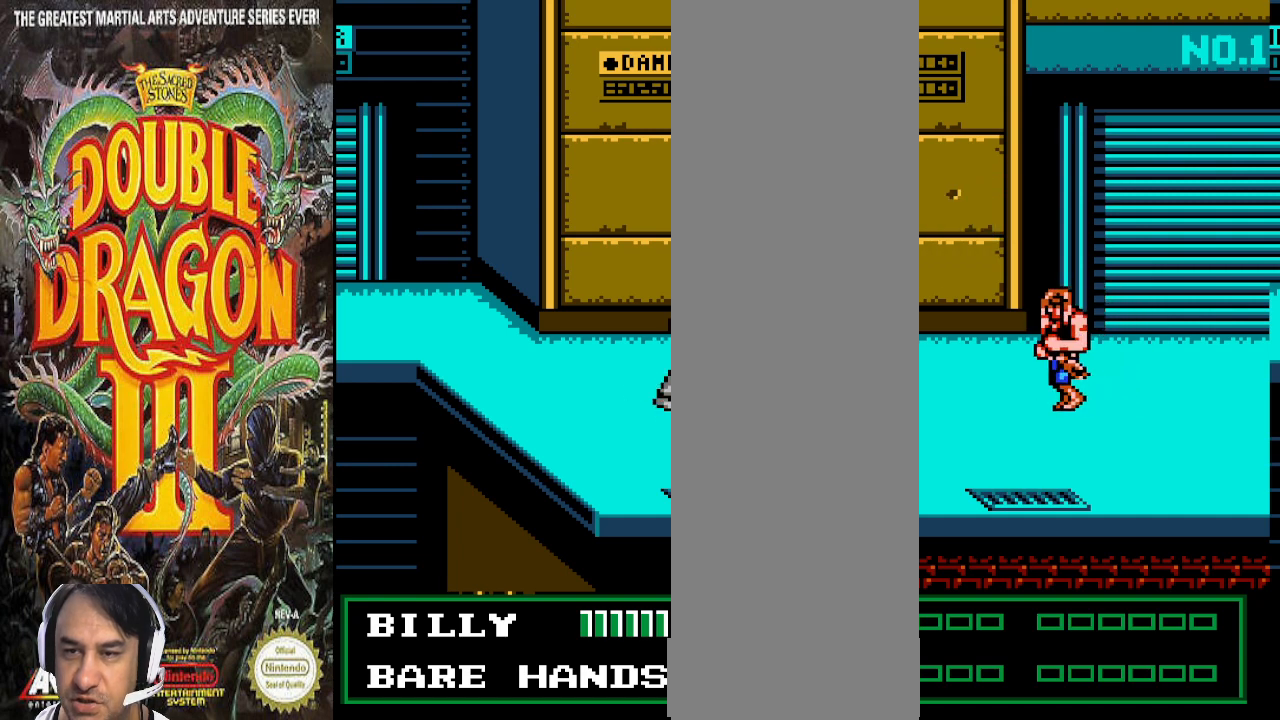
{"buttons": ["CIRCLE"]}
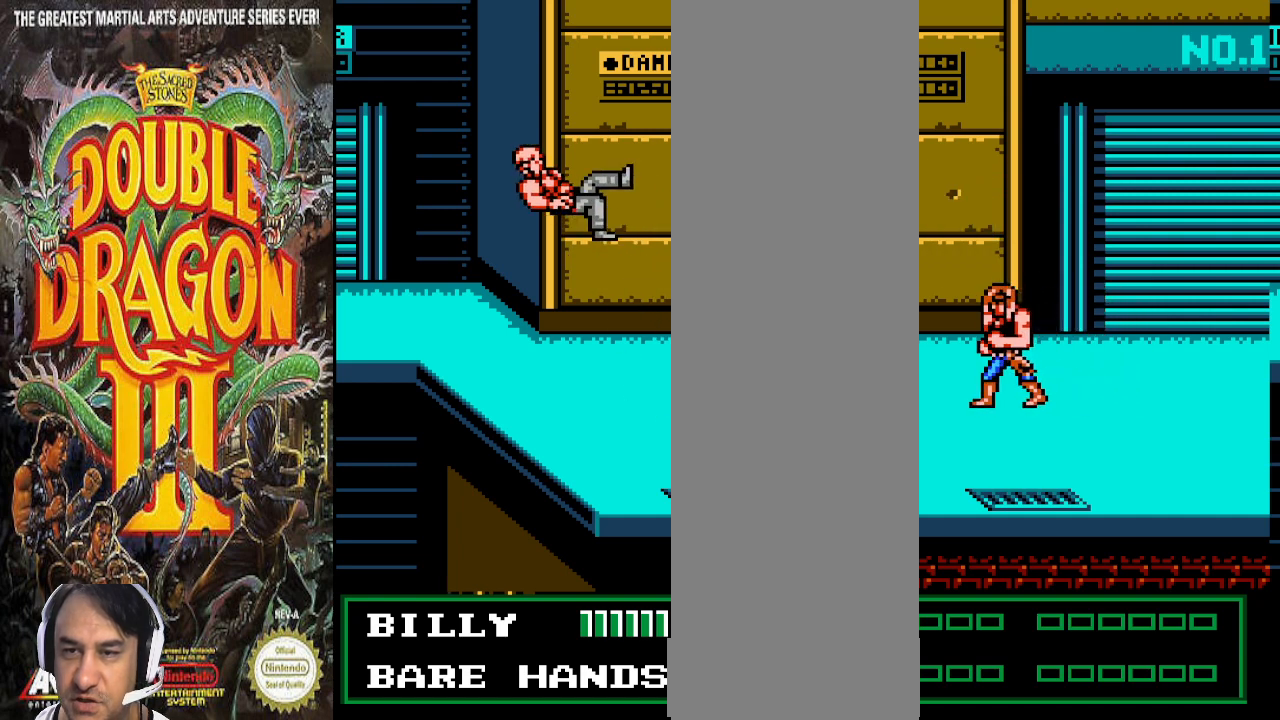
{"buttons": [], "events": [[33, "CIRCLE", "up"]]}
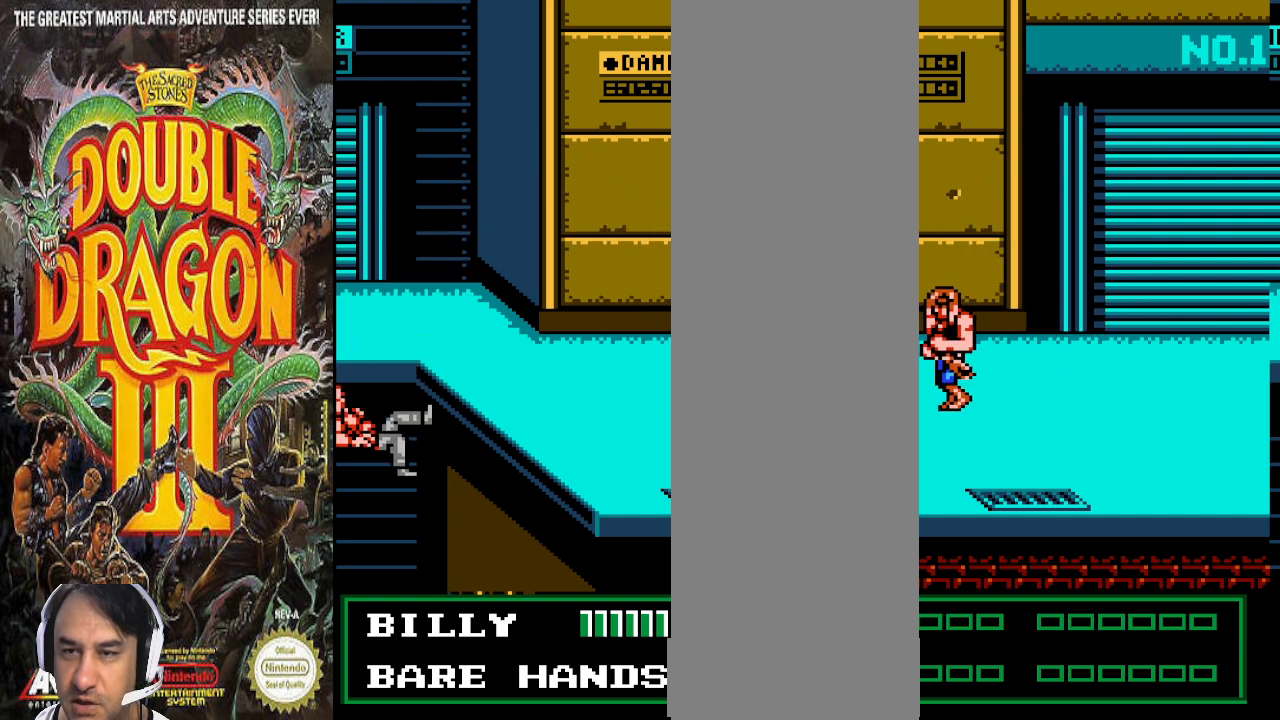
{"buttons": ["DPAD_RIGHT"], "events": [[133, "DPAD_RIGHT", "down"]]}
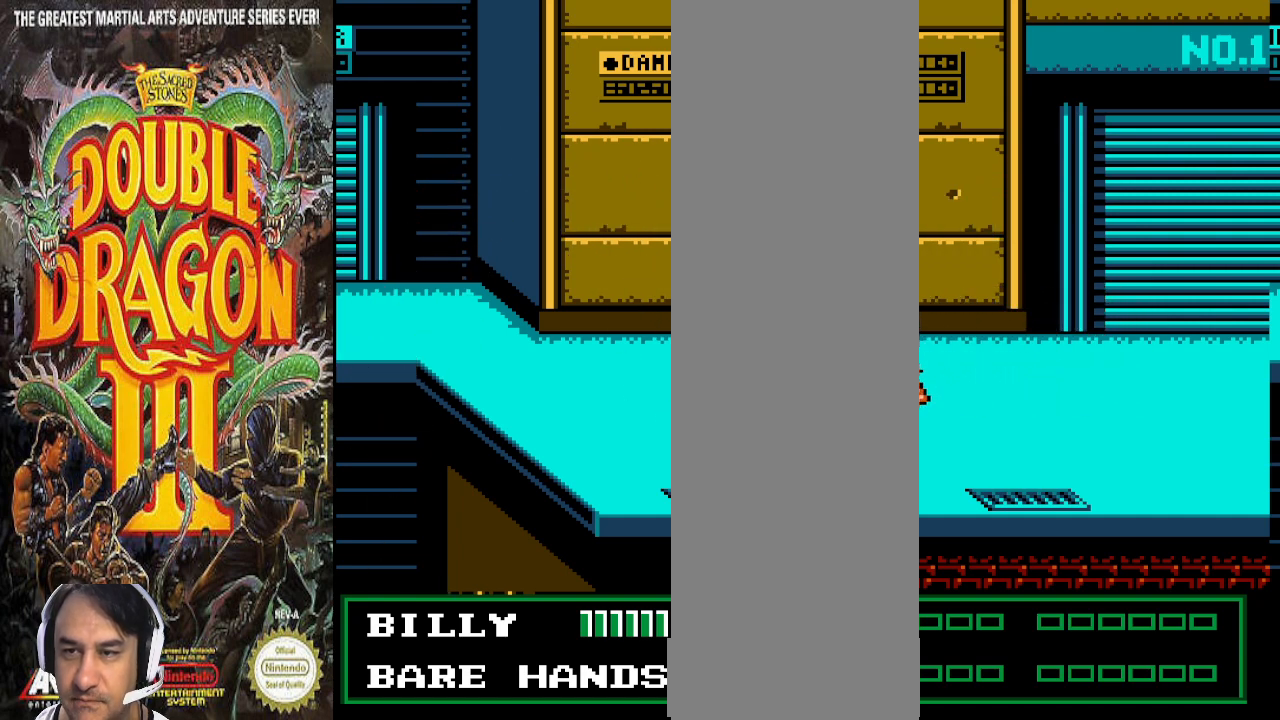
{"buttons": [], "events": [[100, "DPAD_RIGHT", "up"], [267, "CIRCLE", "down"], [433, "CIRCLE", "up"]]}
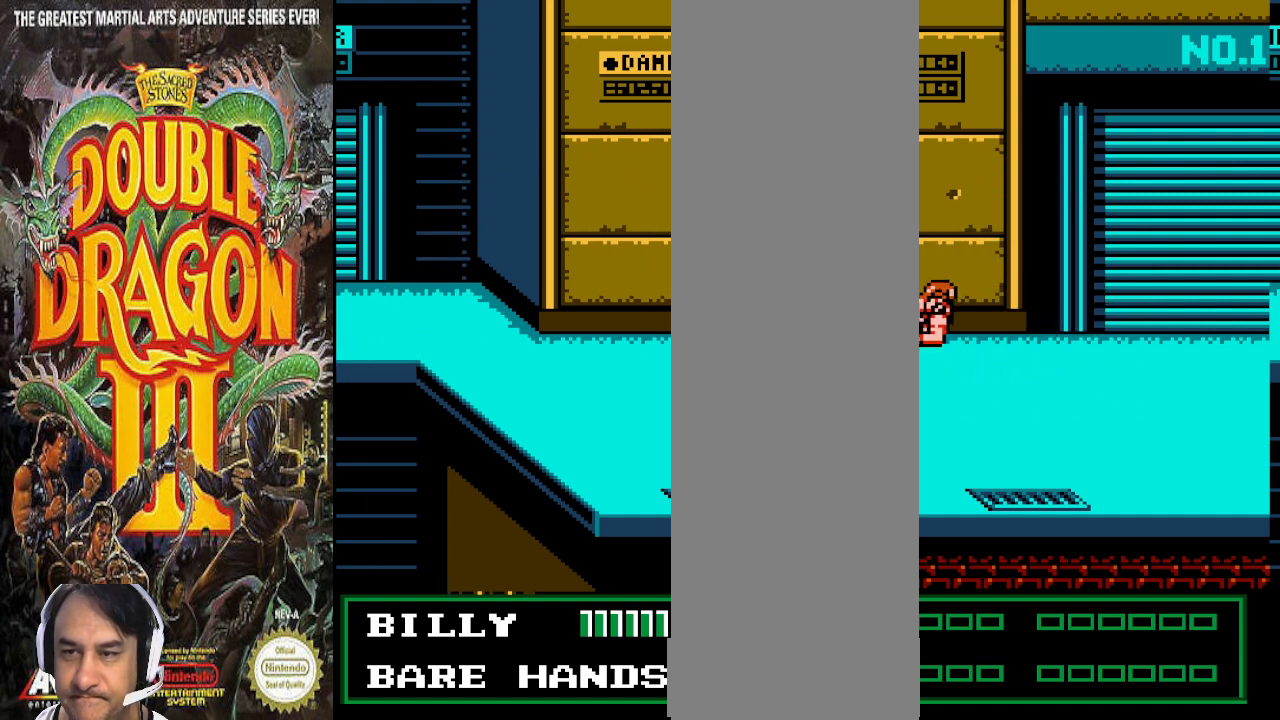
{"buttons": []}
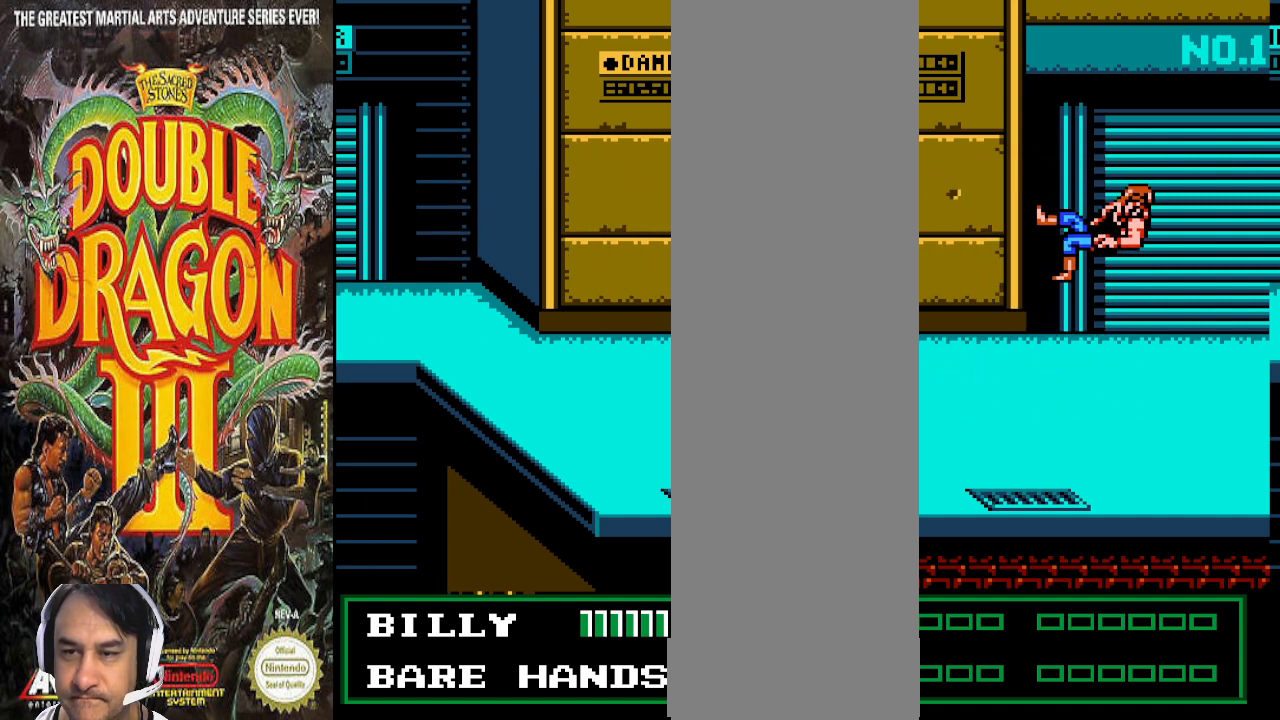
{"buttons": [], "events": []}
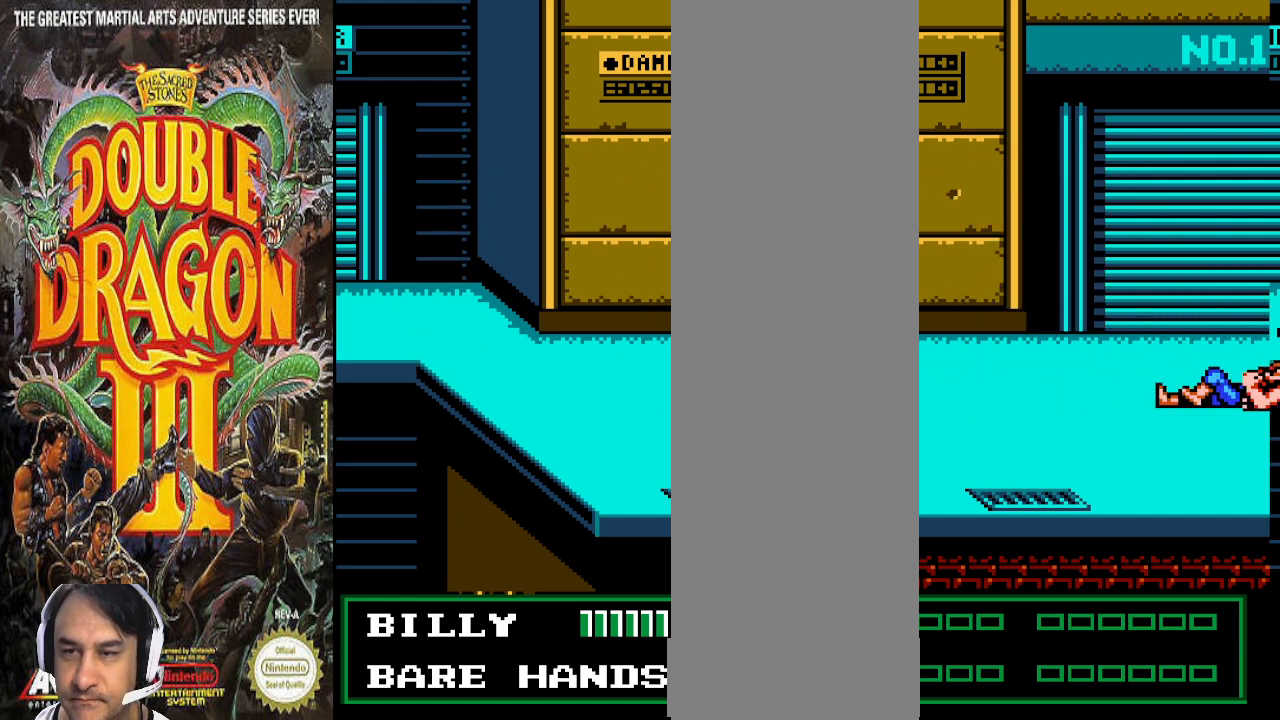
{"buttons": [], "events": []}